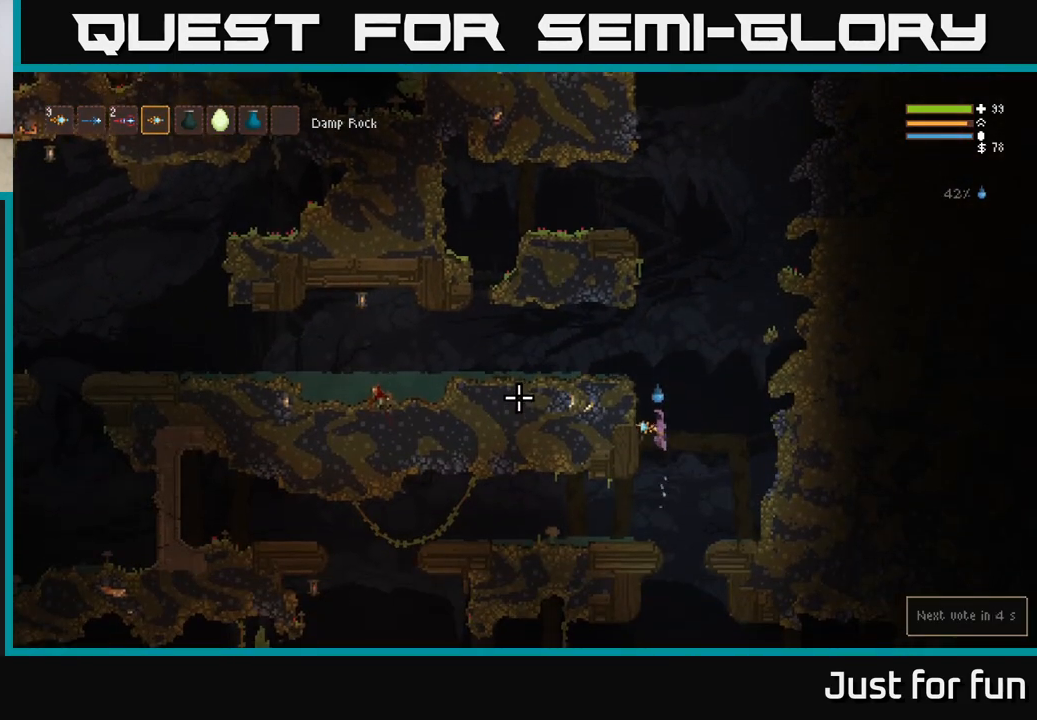
Gameplay with a controller (Xbox layout); each line is a JSON object with the inputs held at the frame after it (dt_ms = milliseconds from this image to that frame). "events" lists button and stick changes between this image and that frame as [ms after this image, input, new state], when the widget could be followed in between. Not read: R3.
{"dt_ms": 500, "buttons": [], "left_stick": "right", "right_stick": "center", "events": [[500, "left_stick", "right"]]}
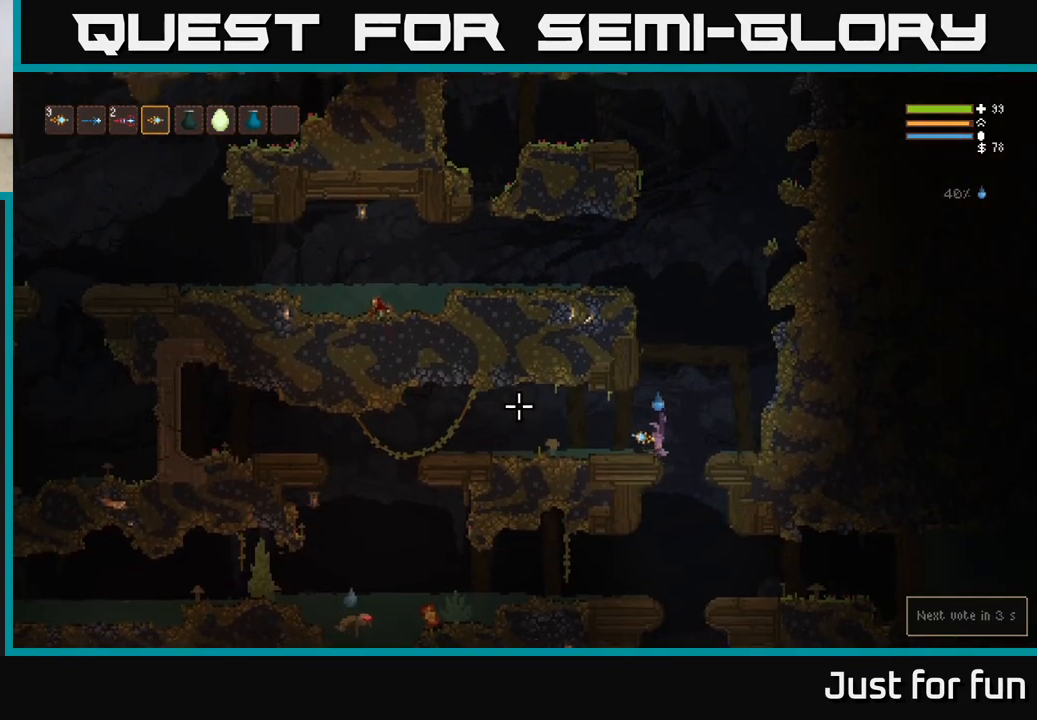
{"dt_ms": 500, "buttons": ["L2"], "left_stick": "left", "right_stick": "left"}
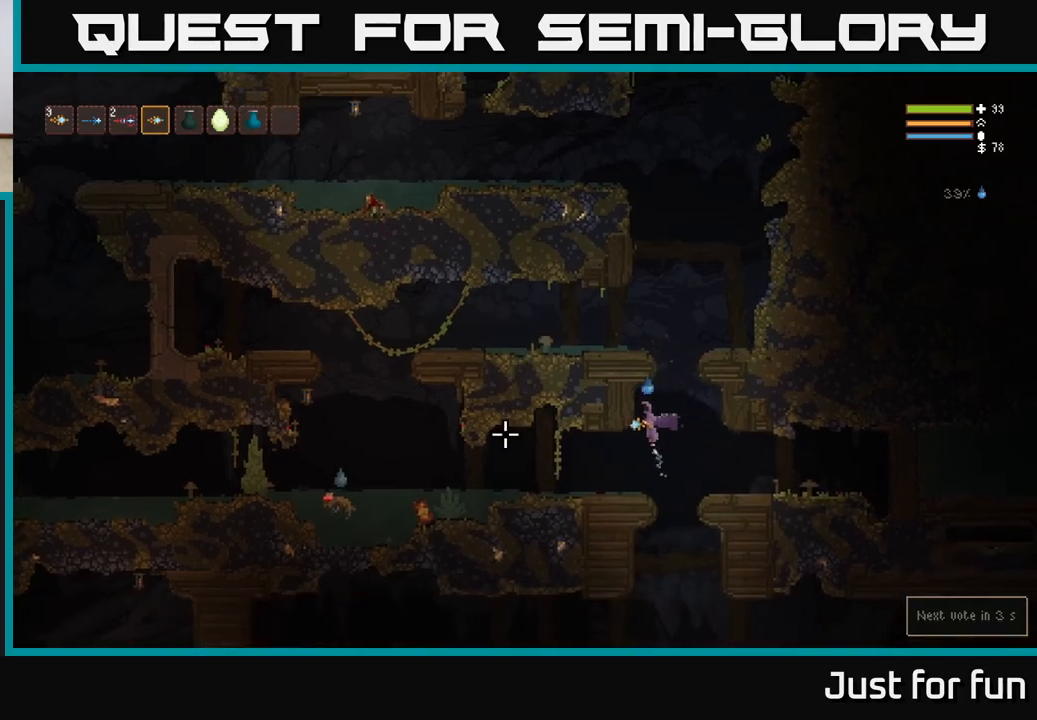
{"dt_ms": 1000, "buttons": [], "left_stick": "center", "right_stick": "down"}
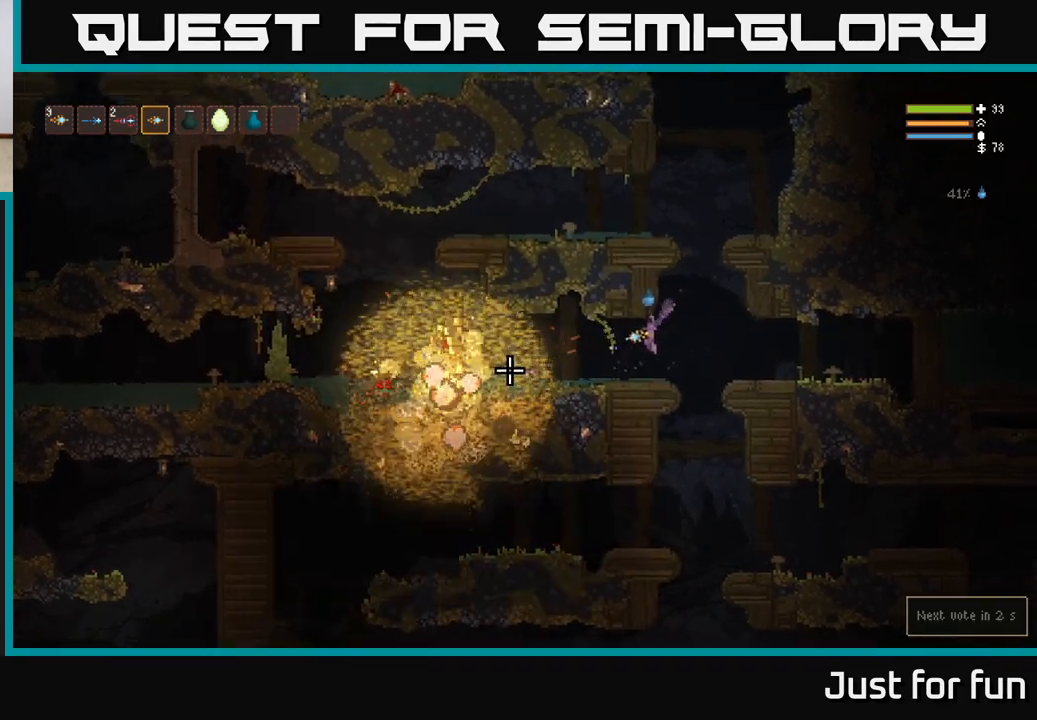
{"dt_ms": 500, "buttons": [], "left_stick": "left", "right_stick": "left", "events": [[150, "right_stick", "left"], [333, "left_stick", "left"]]}
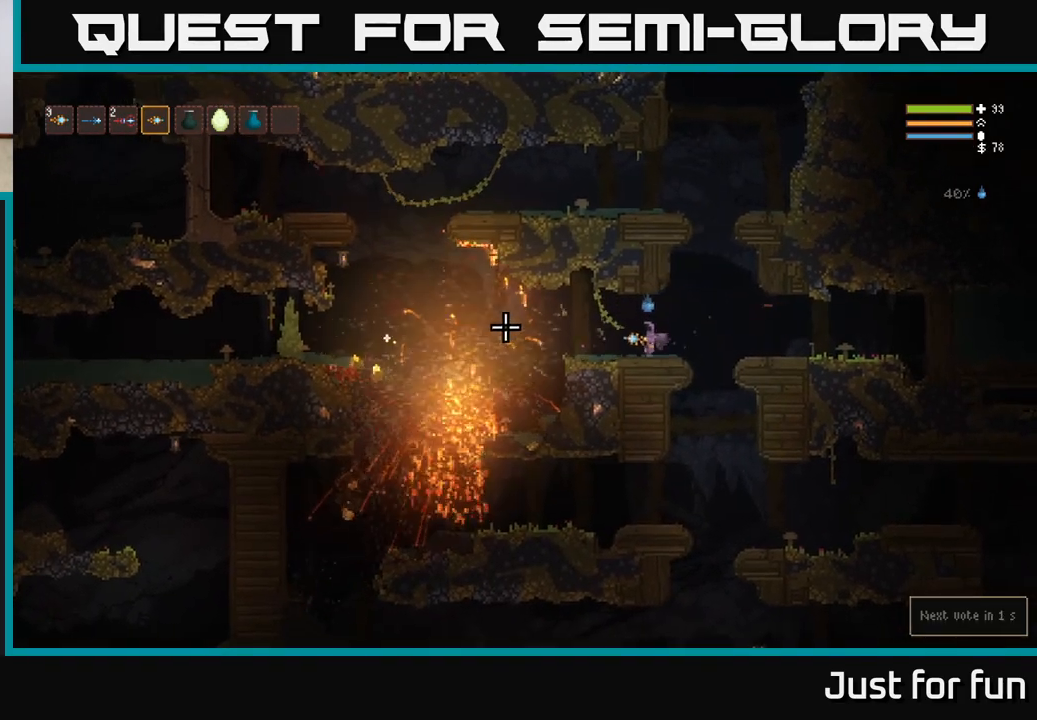
{"dt_ms": 500, "buttons": [], "left_stick": "left", "right_stick": "left", "events": [[200, "L2", "down"], [300, "L2", "up"]]}
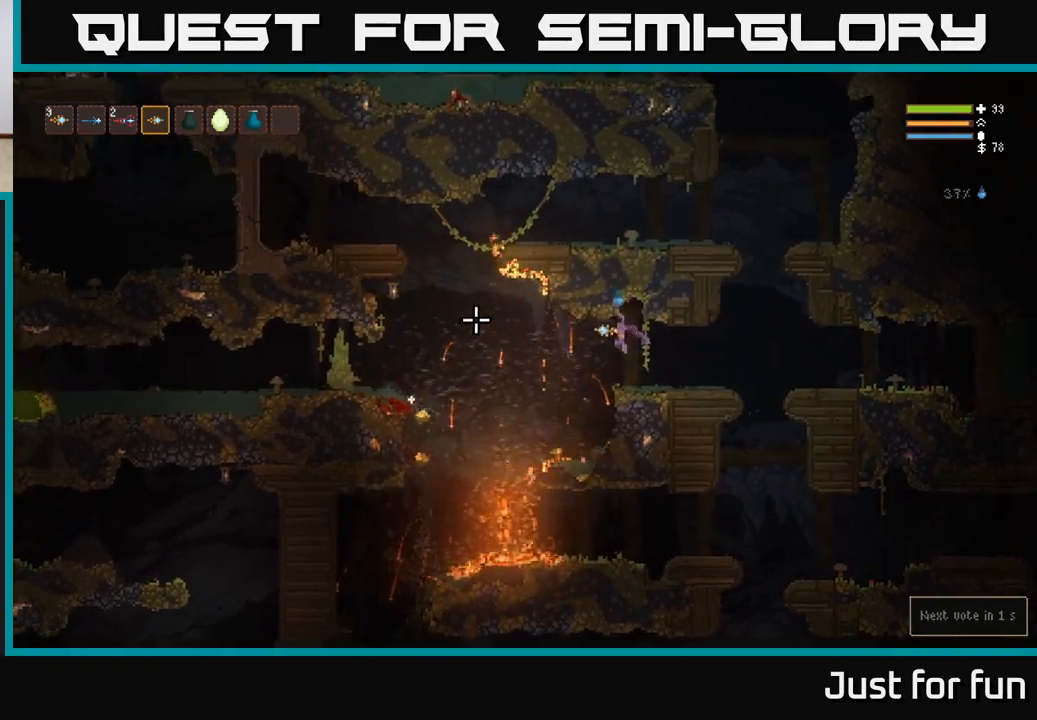
{"dt_ms": 500, "buttons": [], "left_stick": "center", "right_stick": "left", "events": [[350, "left_stick", "center"]]}
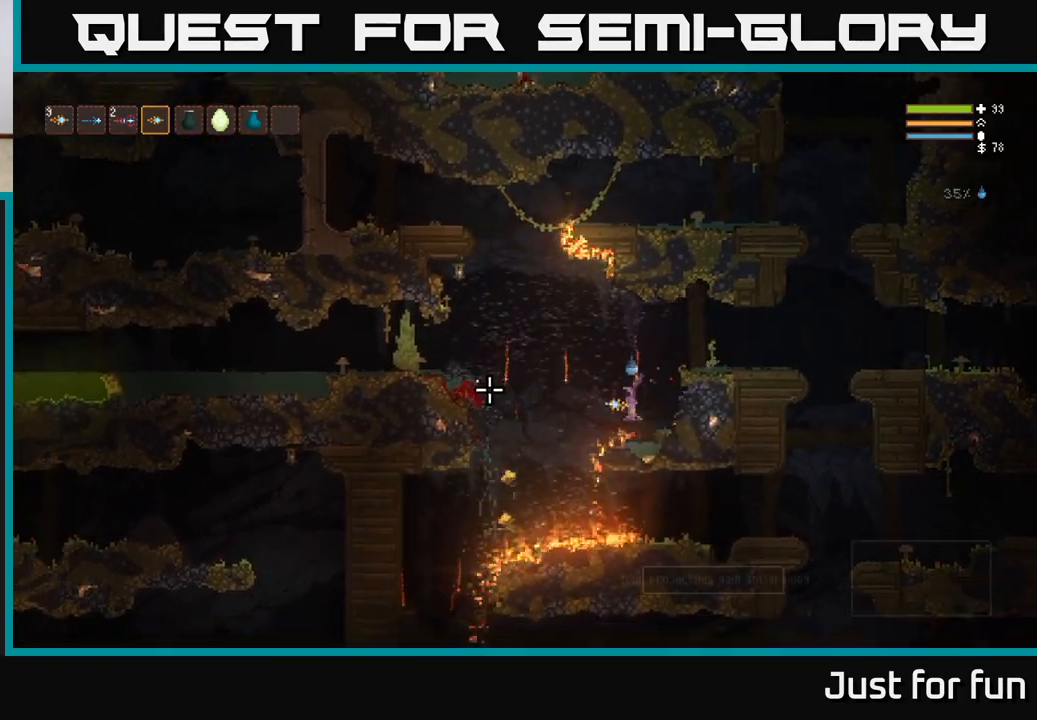
{"dt_ms": 500, "buttons": [], "left_stick": "left", "right_stick": "left", "events": [[117, "left_stick", "left"]]}
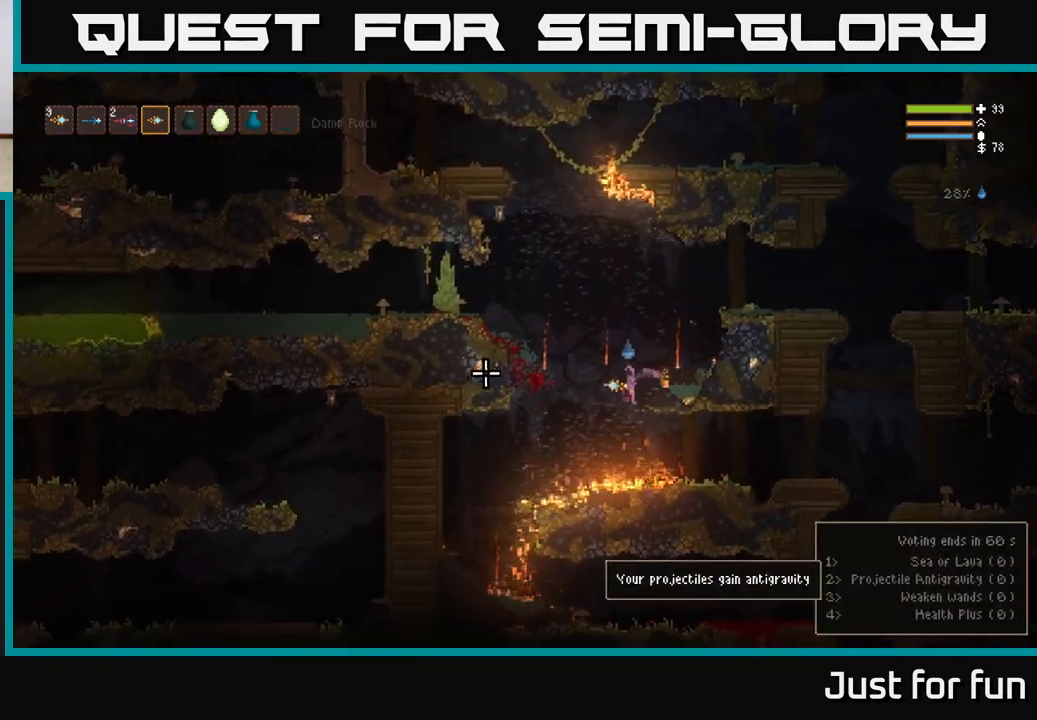
{"dt_ms": 500, "buttons": [], "left_stick": "left", "right_stick": "left", "events": [[250, "L2", "down"], [350, "L2", "up"]]}
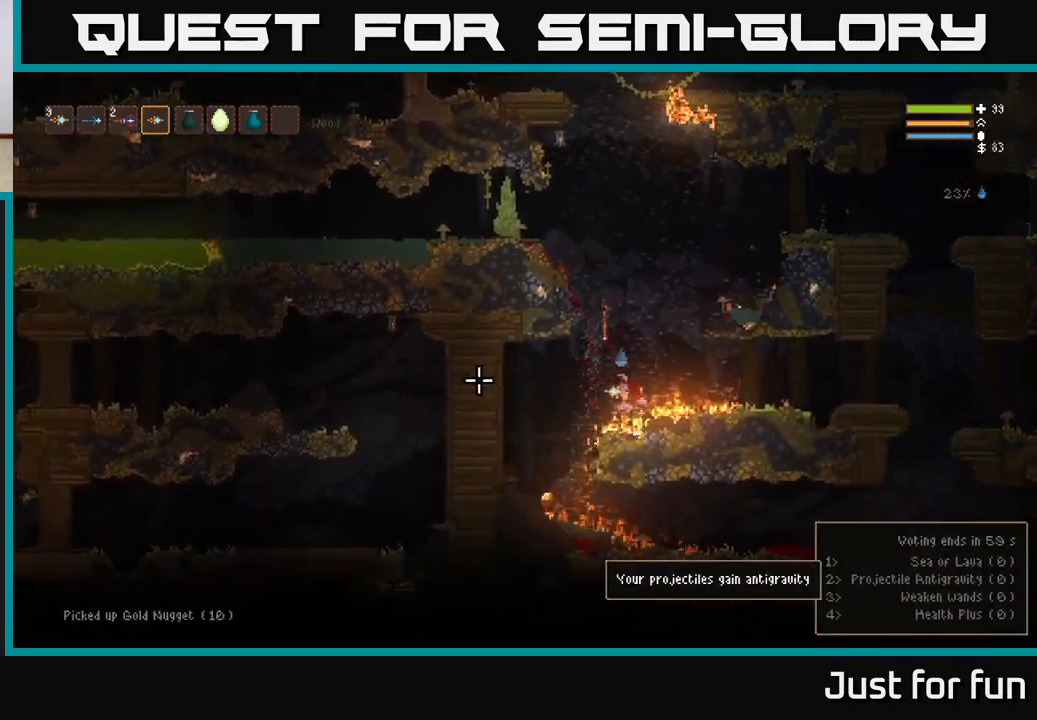
{"dt_ms": 500, "buttons": [], "left_stick": "left", "right_stick": "left", "events": []}
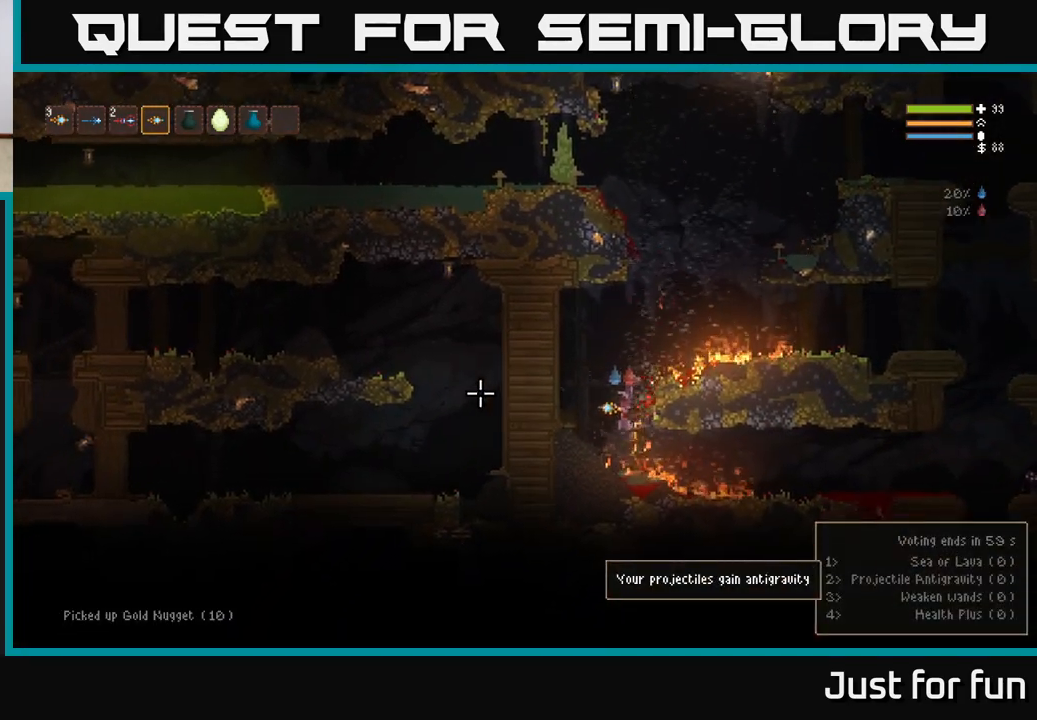
{"dt_ms": 500, "buttons": [], "left_stick": "right", "right_stick": "right", "events": [[150, "right_stick", "up-right"], [217, "left_stick", "center"], [350, "left_stick", "right"], [350, "right_stick", "right"]]}
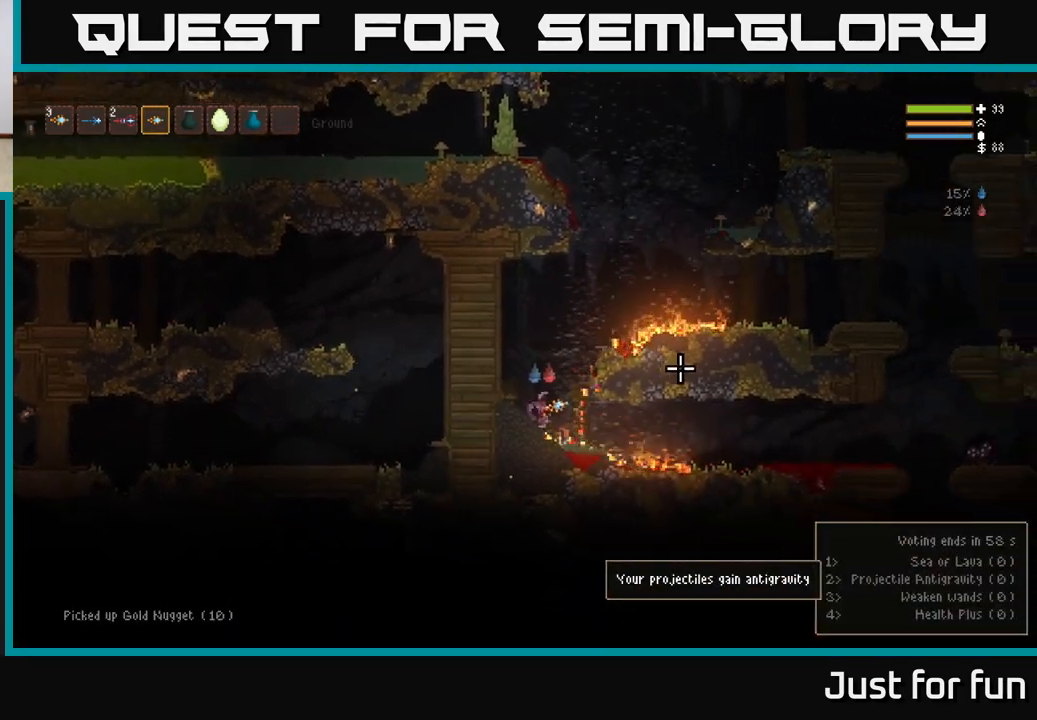
{"dt_ms": 500, "buttons": ["L2"], "left_stick": "left", "right_stick": "right", "events": [[267, "left_stick", "center"], [317, "left_stick", "left"], [417, "L2", "down"]]}
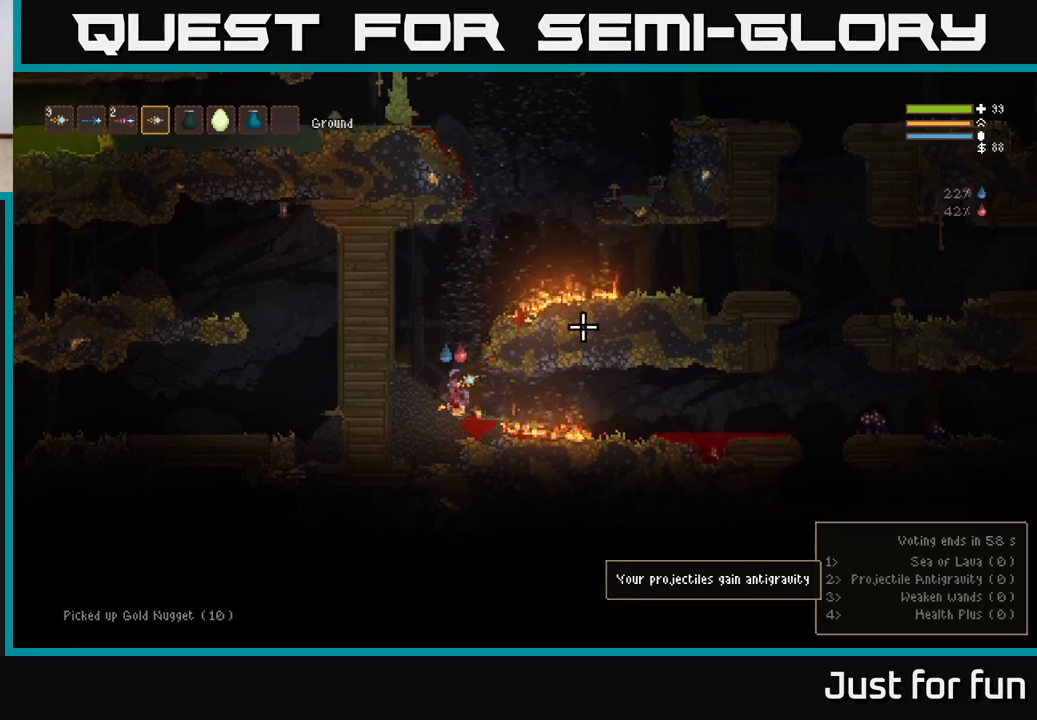
{"dt_ms": 500, "buttons": [], "left_stick": "right", "right_stick": "right", "events": [[183, "L2", "up"], [383, "left_stick", "center"], [433, "left_stick", "right"]]}
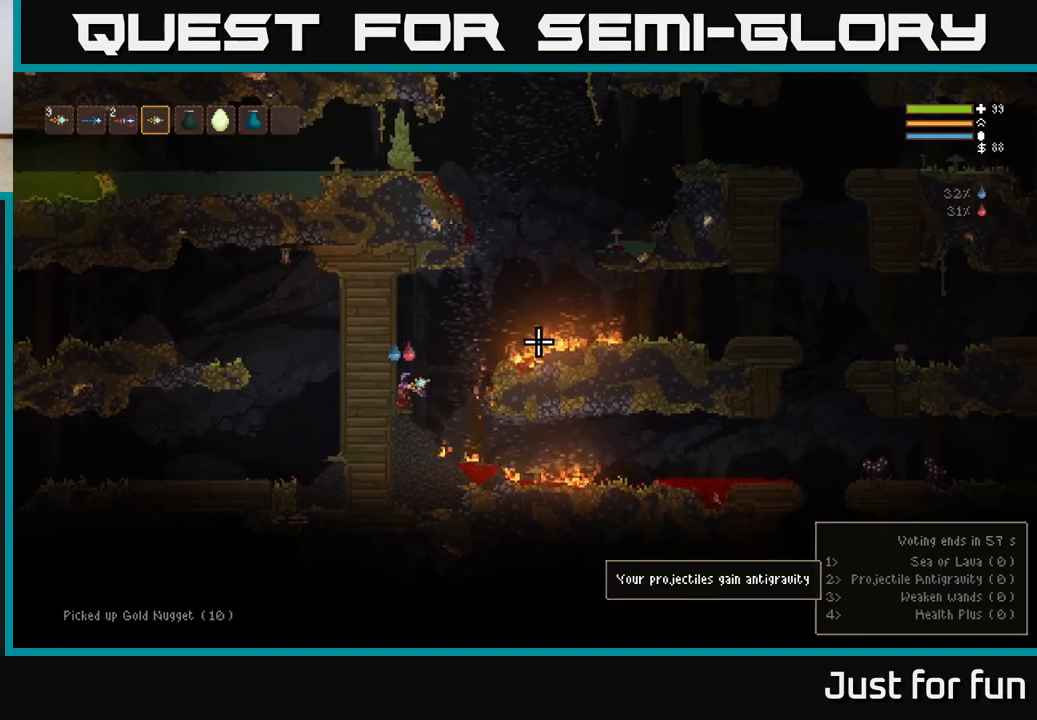
{"dt_ms": 500, "buttons": [], "left_stick": "right", "right_stick": "right", "events": [[33, "L2", "down"], [350, "L2", "up"]]}
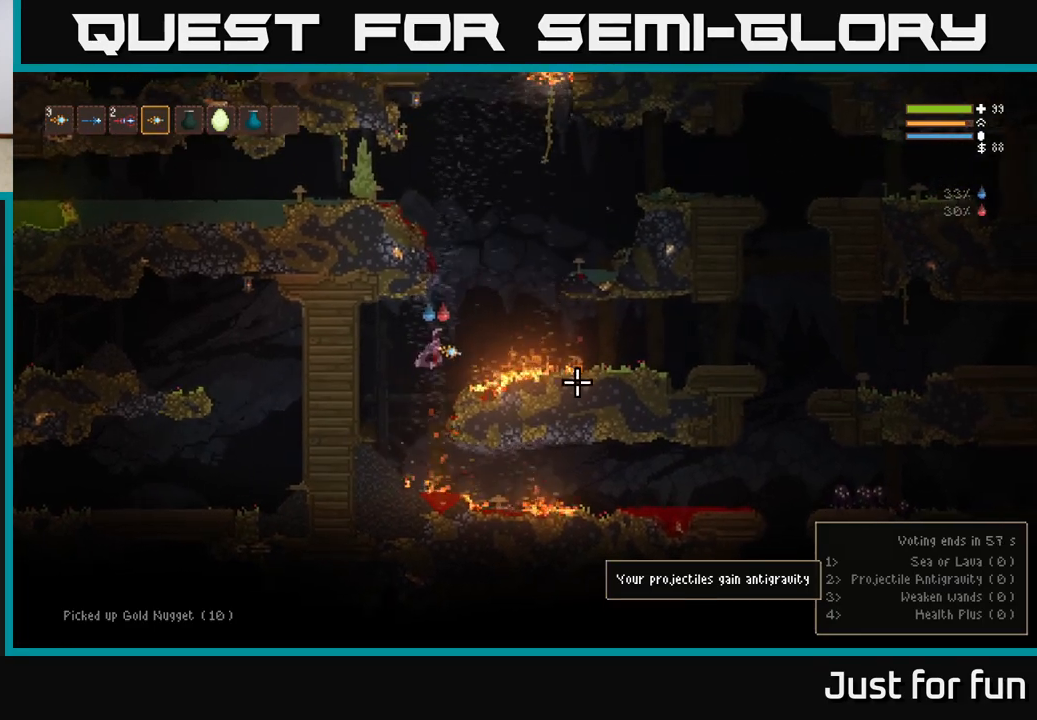
{"dt_ms": 500, "buttons": [], "left_stick": "right", "right_stick": "right", "events": [[33, "L2", "down"], [200, "L2", "up"]]}
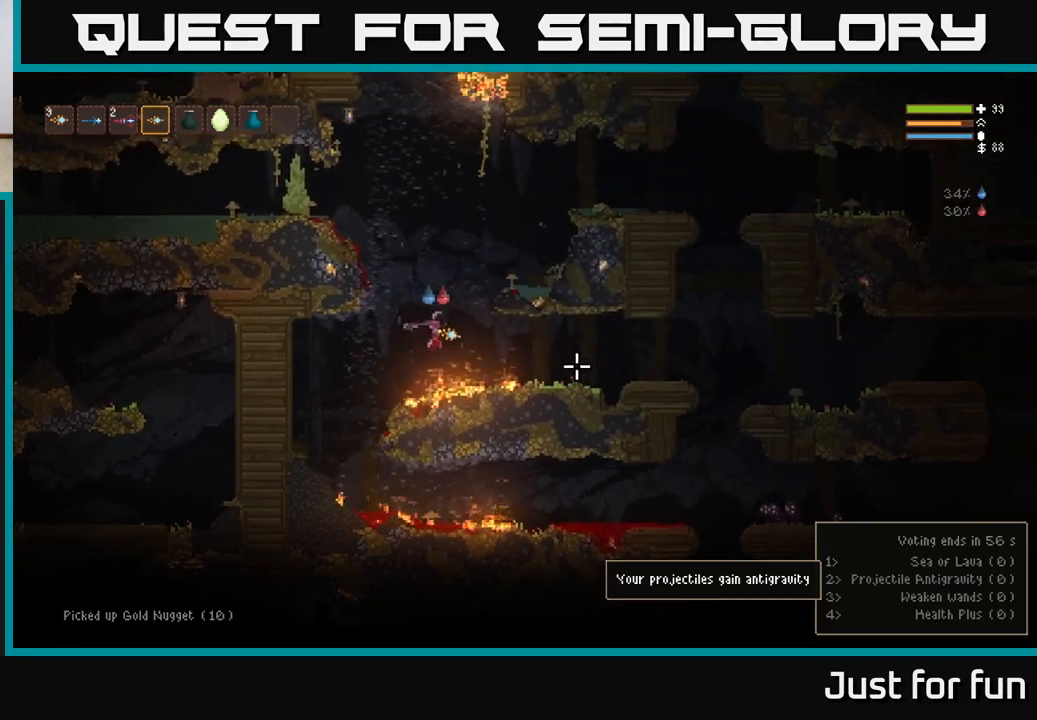
{"dt_ms": 500, "buttons": [], "left_stick": "right", "right_stick": "right", "events": [[33, "L2", "down"], [167, "L2", "up"]]}
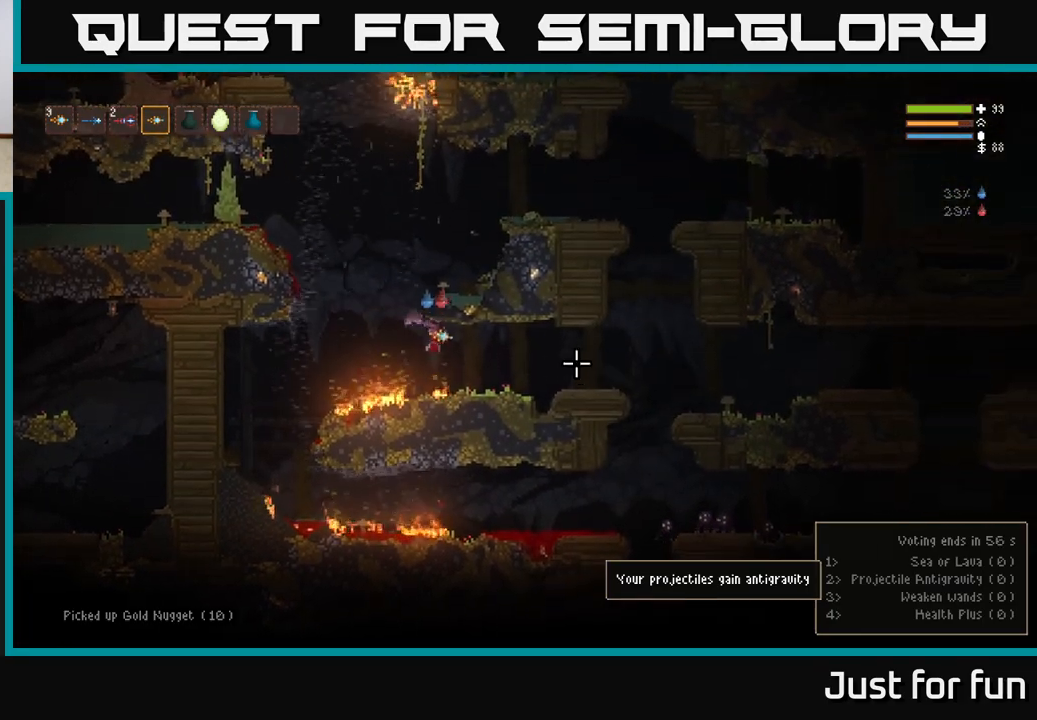
{"dt_ms": 500, "buttons": [], "left_stick": "right", "right_stick": "right", "events": [[233, "L2", "down"], [333, "L2", "up"]]}
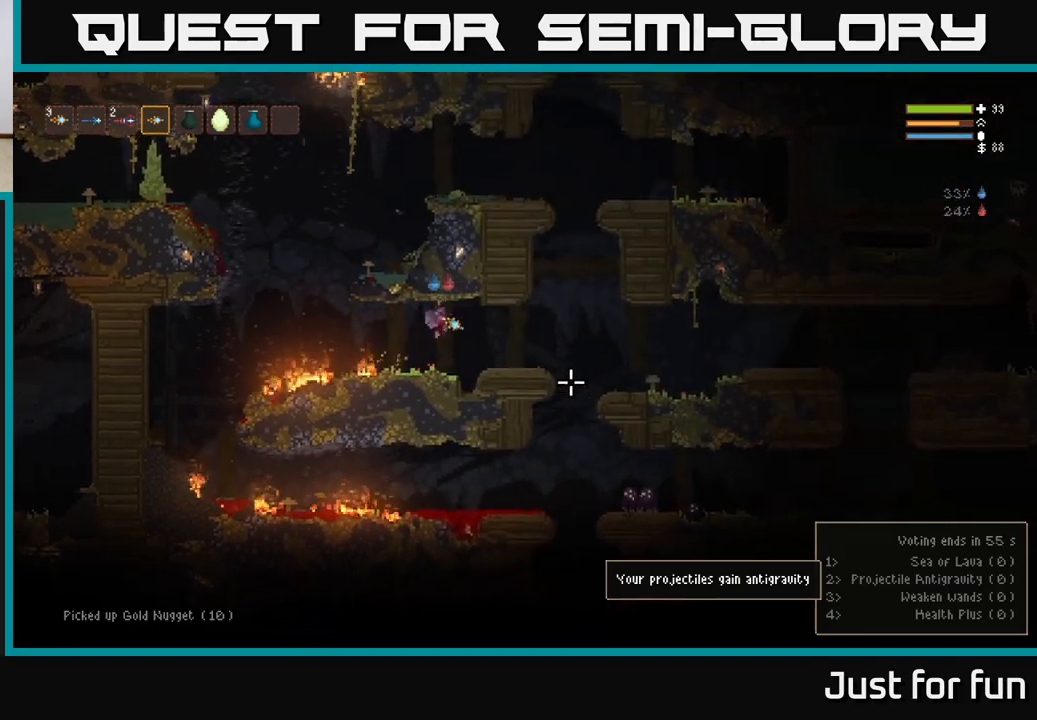
{"dt_ms": 500, "buttons": [], "left_stick": "right", "right_stick": "down-right", "events": [[50, "right_stick", "down-right"]]}
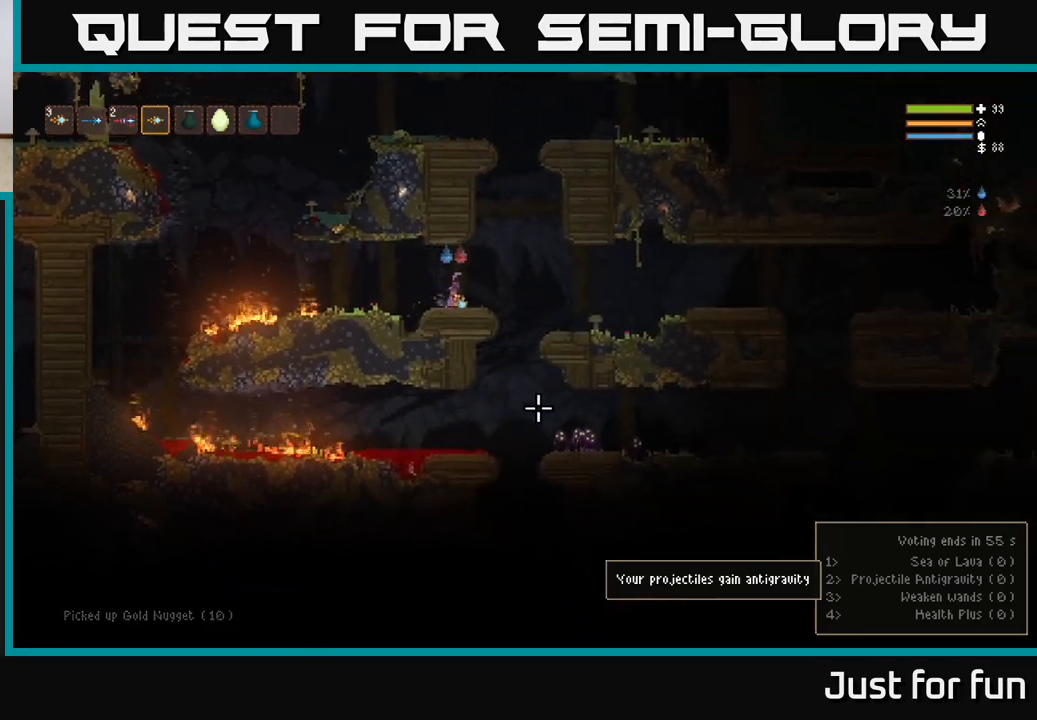
{"dt_ms": 500, "buttons": ["R2"], "left_stick": "center", "right_stick": "down", "events": [[167, "right_stick", "down"], [417, "R2", "down"], [433, "left_stick", "center"]]}
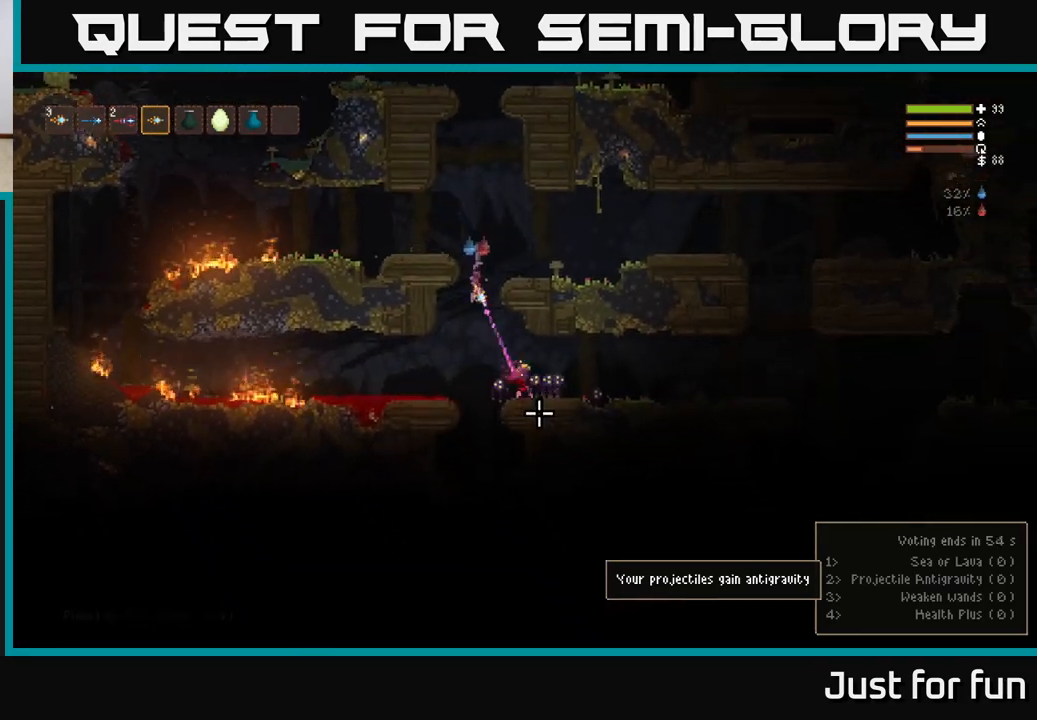
{"dt_ms": 500, "buttons": ["L2"], "left_stick": "center", "right_stick": "down-right", "events": [[33, "right_stick", "down-right"], [50, "R2", "up"], [150, "left_stick", "left"], [167, "L2", "down"], [233, "R2", "down"], [267, "left_stick", "center"], [317, "L2", "up"], [333, "R2", "up"], [467, "L2", "down"]]}
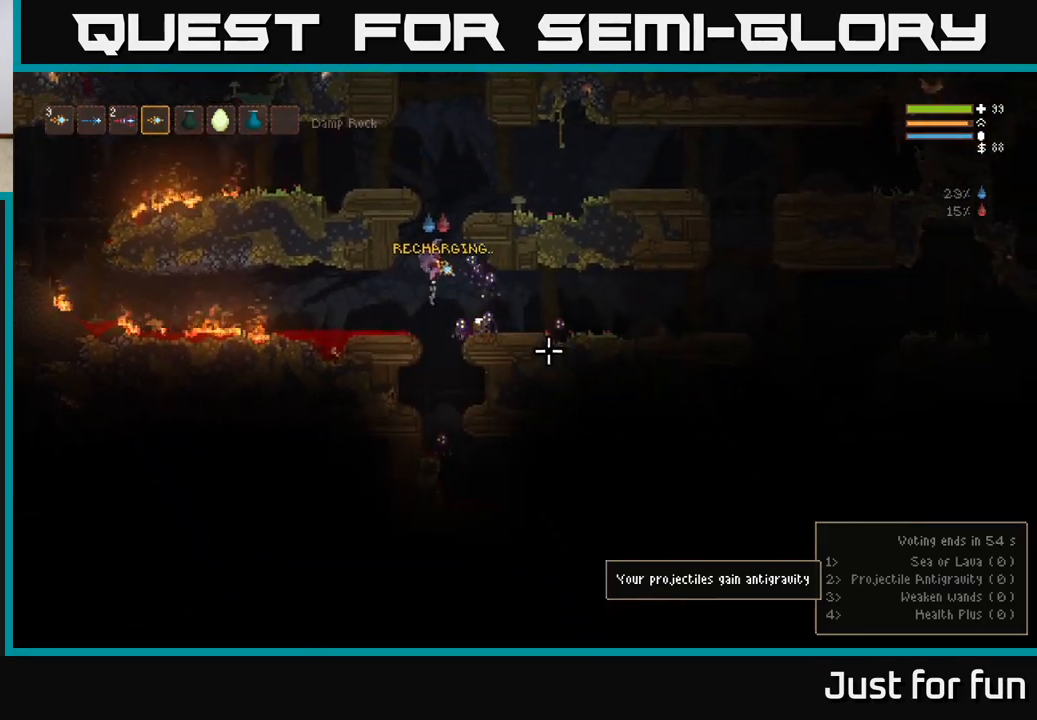
{"dt_ms": 1000, "buttons": ["L2", "R2"], "left_stick": "center", "right_stick": "down"}
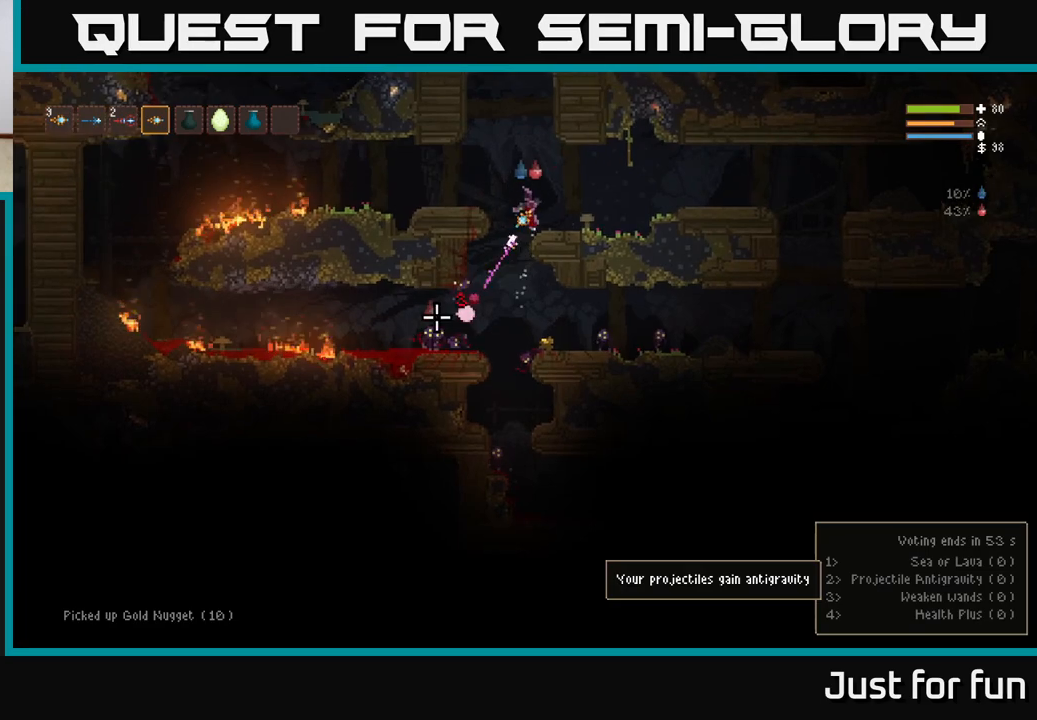
{"dt_ms": 500, "buttons": ["R2"], "left_stick": "center", "right_stick": "down", "events": [[33, "L2", "up"], [167, "R2", "up"], [267, "left_stick", "left"], [433, "R2", "down"], [433, "left_stick", "center"]]}
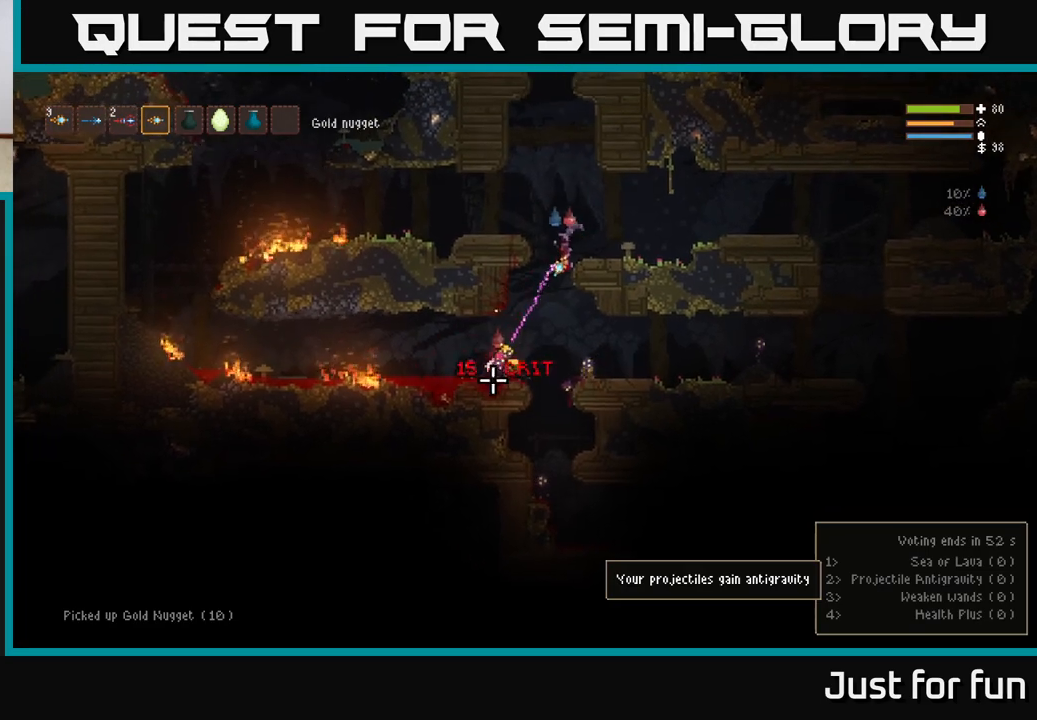
{"dt_ms": 500, "buttons": ["L2"], "left_stick": "center", "right_stick": "down", "events": [[50, "R2", "up"], [117, "L2", "down"], [283, "L2", "up"], [333, "R2", "down"], [483, "L2", "down"], [483, "R2", "up"]]}